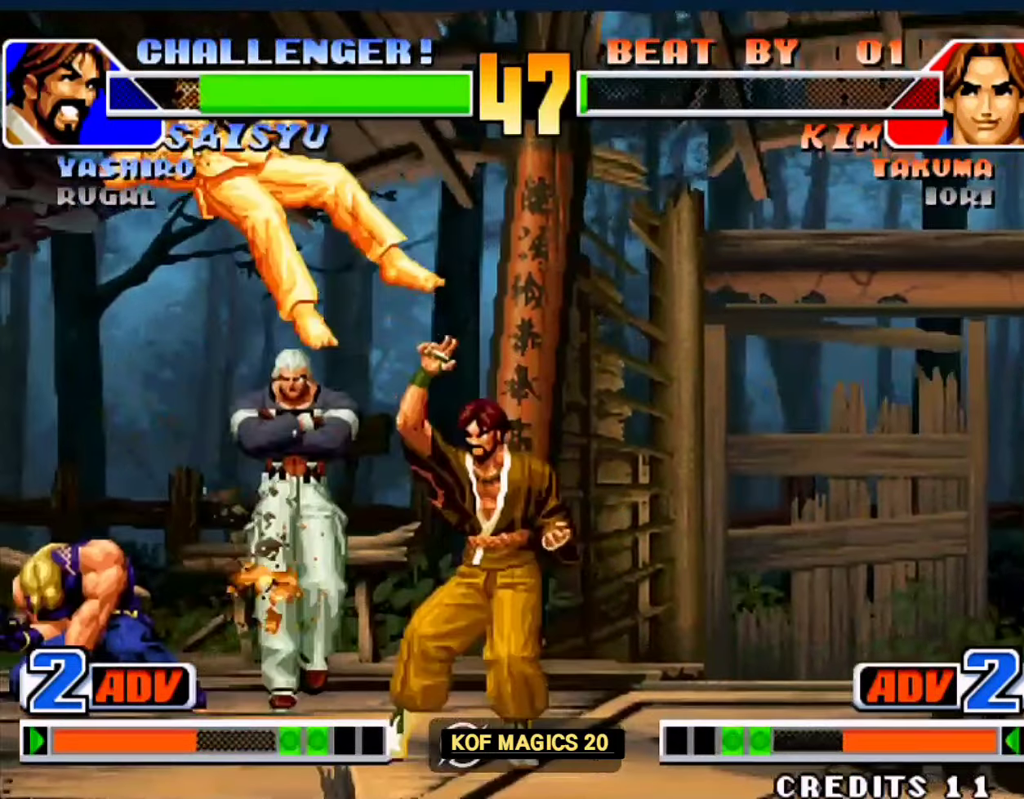
Gameplay with a controller (arcade stick); each line is a JSON object with the inputs held at the frame after it. "events" lists button and stick changes between this image and that frame as [ms after this image, input, new state], when the widget could be followed in between. Not read: L3 R3.
{"buttons": [], "left_stick": "down-left", "events": []}
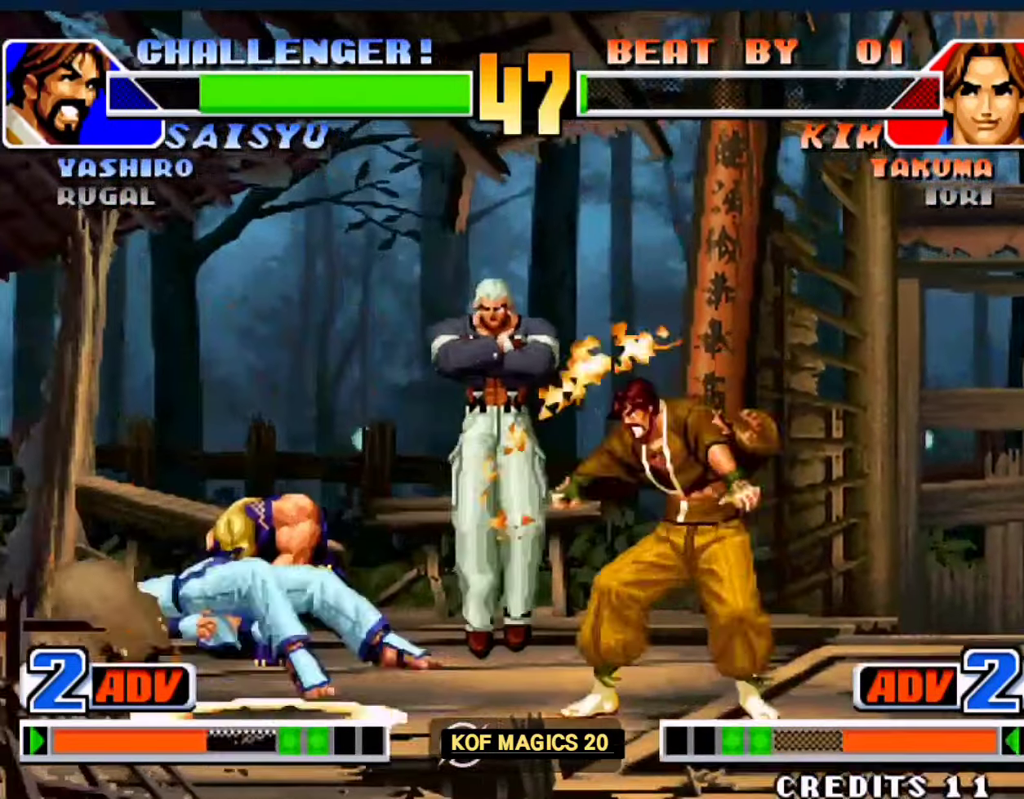
{"buttons": [], "left_stick": "center", "events": [[283, "left_stick", "left"], [383, "left_stick", "center"]]}
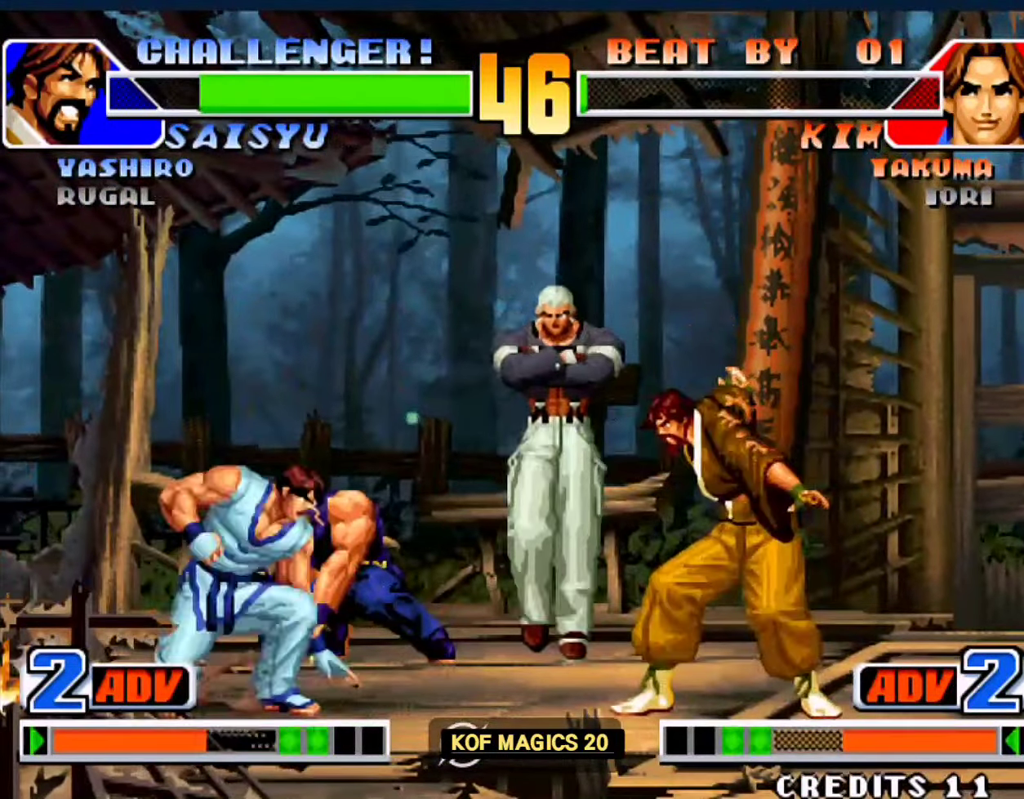
{"buttons": [], "left_stick": "down", "events": [[117, "left_stick", "left"], [217, "left_stick", "center"], [383, "left_stick", "down"]]}
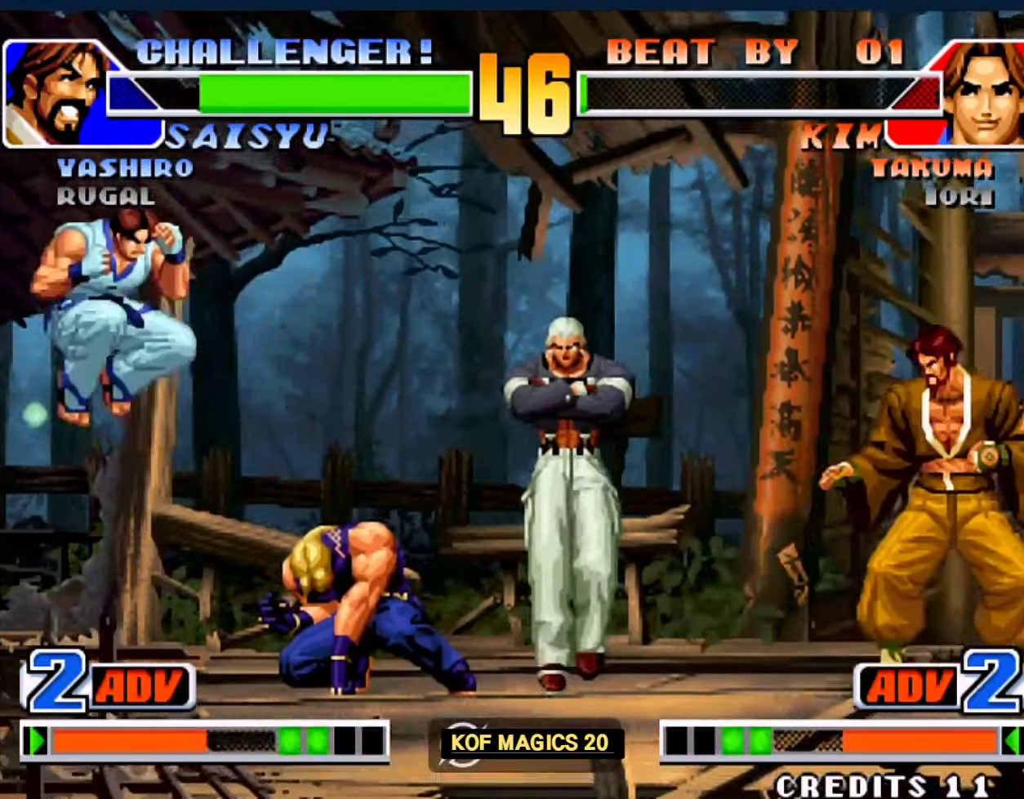
{"buttons": [], "left_stick": "up-right", "events": [[17, "left_stick", "right"], [50, "B", "down"], [117, "left_stick", "center"], [150, "B", "up"], [317, "left_stick", "down"], [417, "left_stick", "up-right"]]}
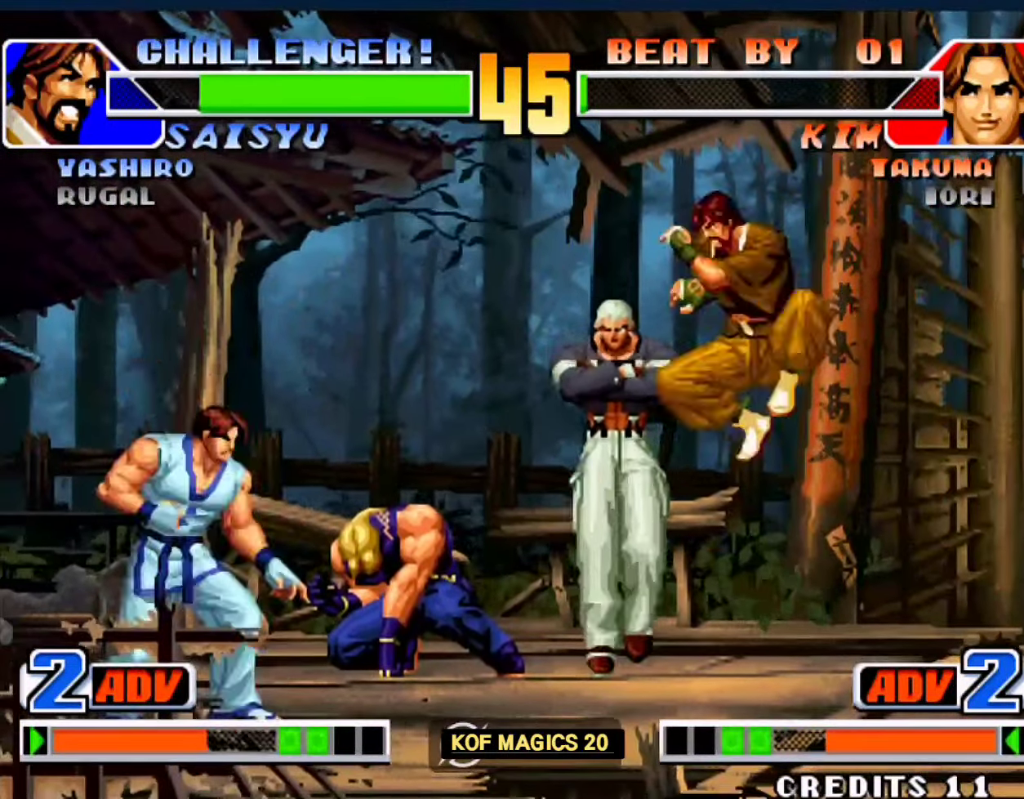
{"buttons": [], "left_stick": "up-left", "events": [[17, "B", "down"], [117, "B", "up"], [117, "left_stick", "center"], [217, "left_stick", "down-left"], [317, "left_stick", "up-left"]]}
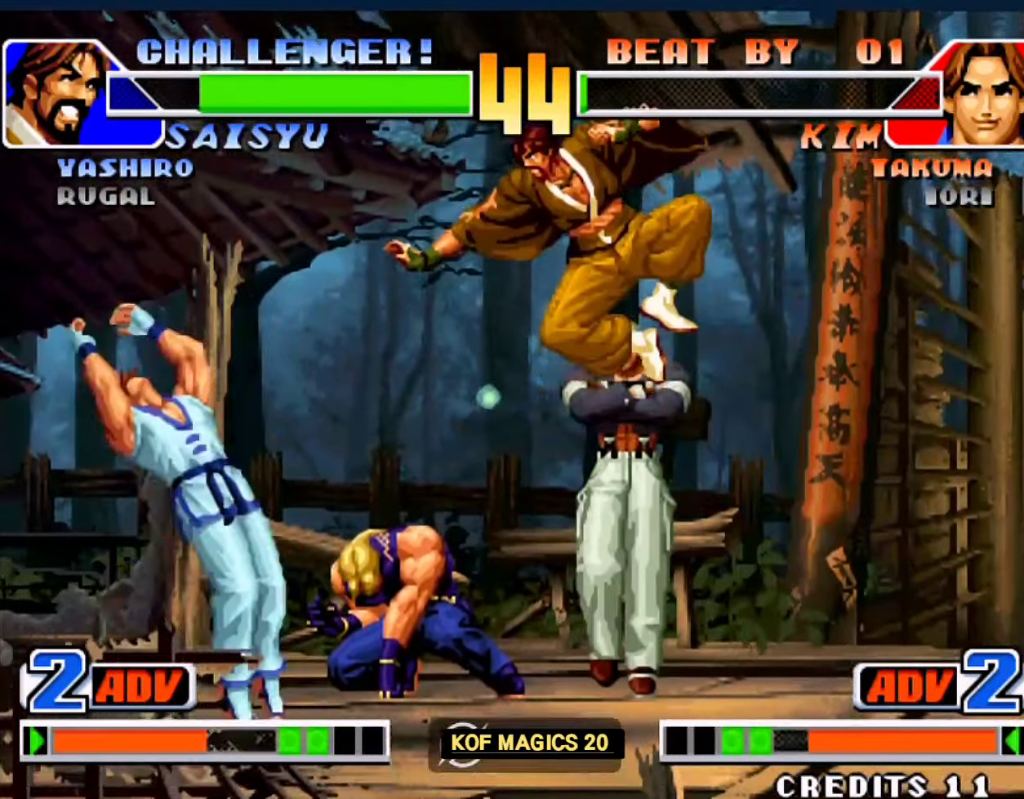
{"buttons": [], "left_stick": "down-right", "events": [[50, "left_stick", "down"], [150, "D", "down"], [183, "left_stick", "right"], [217, "D", "up"], [283, "left_stick", "down-right"]]}
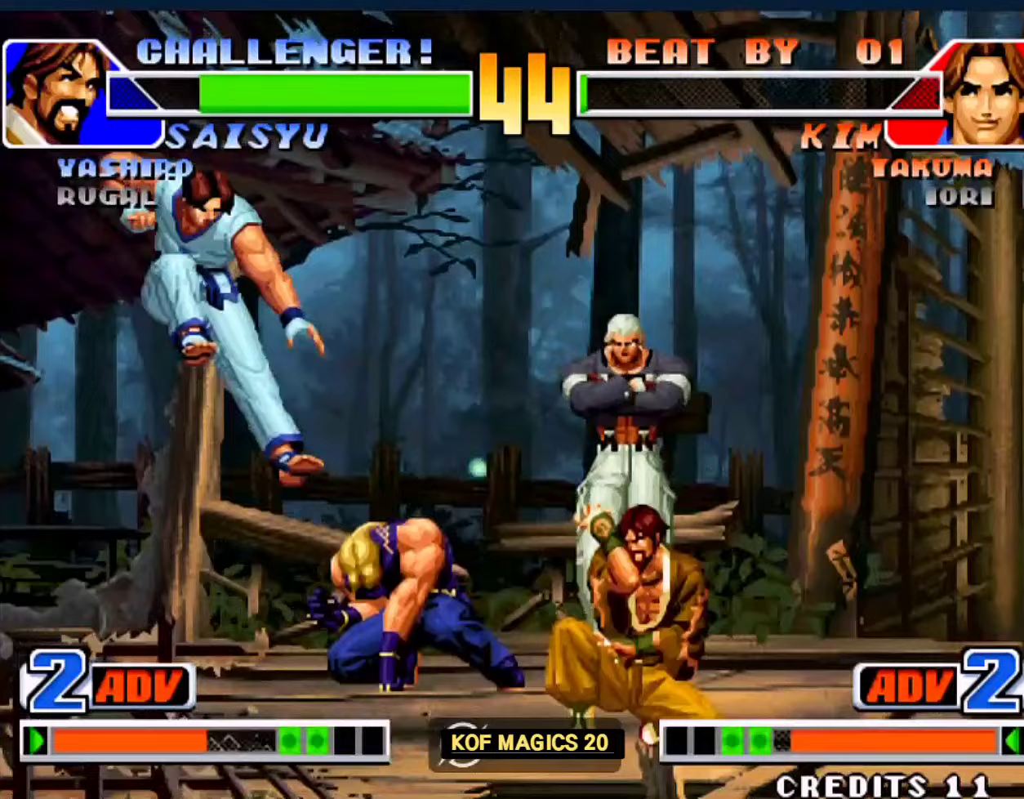
{"buttons": [], "left_stick": "up-left", "events": [[17, "left_stick", "center"], [117, "left_stick", "down"], [250, "left_stick", "up-left"]]}
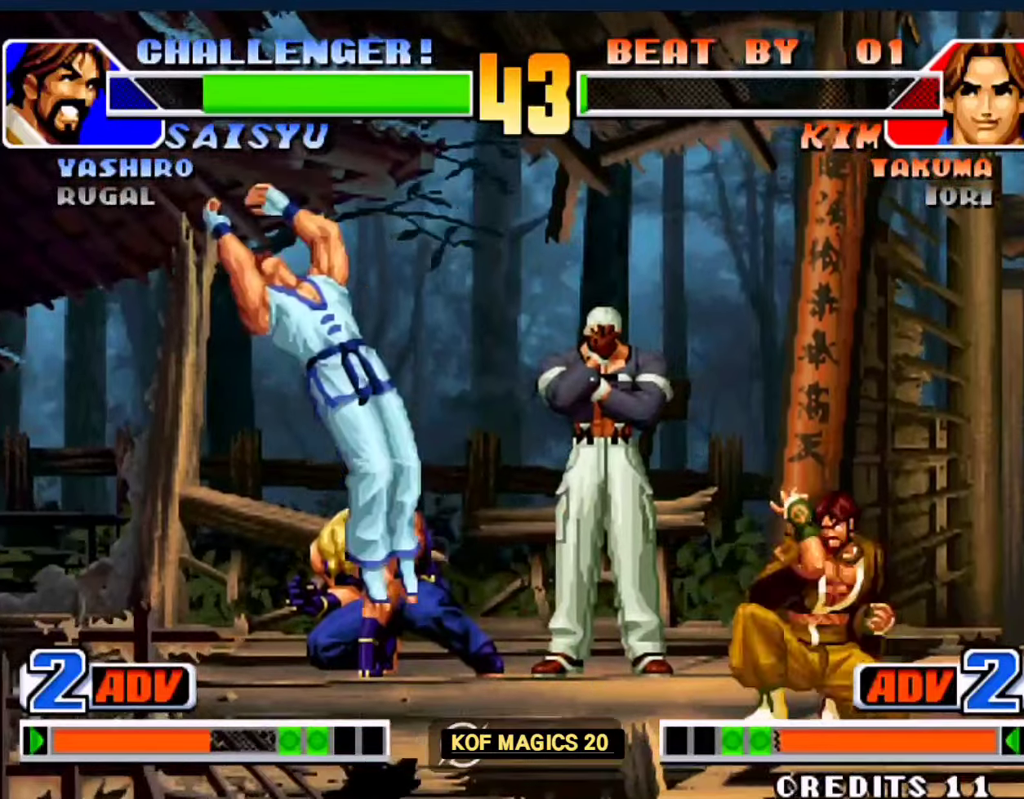
{"buttons": ["B"], "left_stick": "right", "events": [[50, "left_stick", "center"], [350, "left_stick", "down"], [450, "B", "down"], [450, "left_stick", "right"]]}
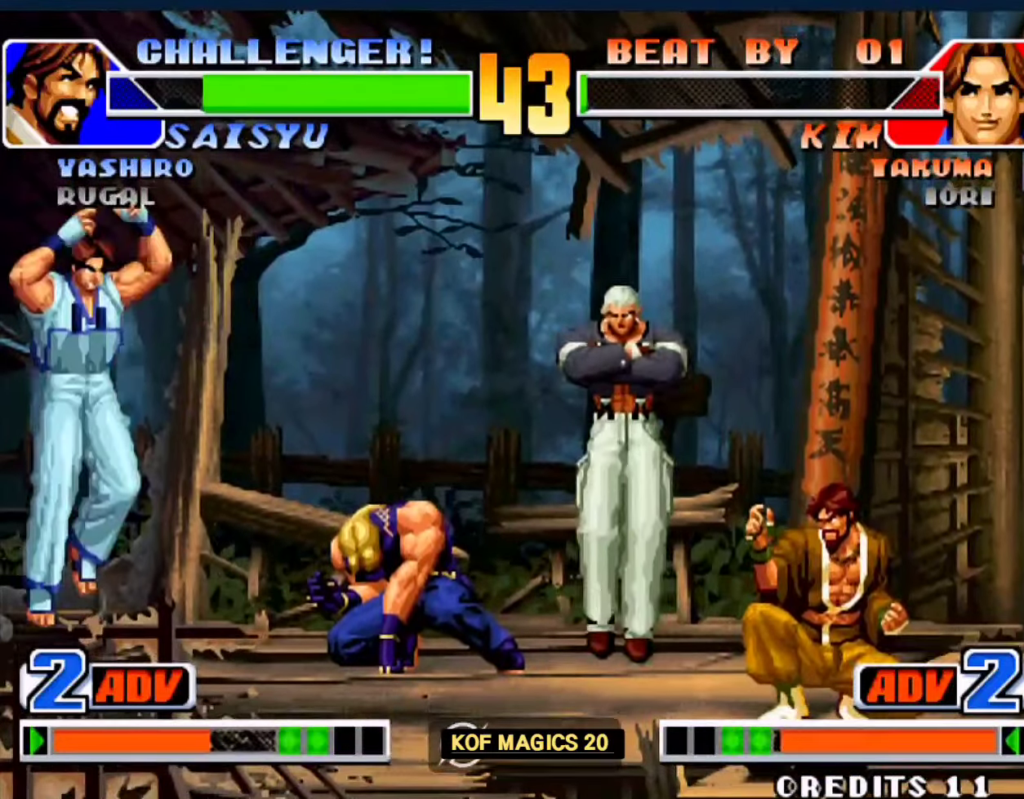
{"buttons": [], "left_stick": "right", "events": [[83, "B", "up"], [117, "left_stick", "center"], [317, "left_stick", "right"]]}
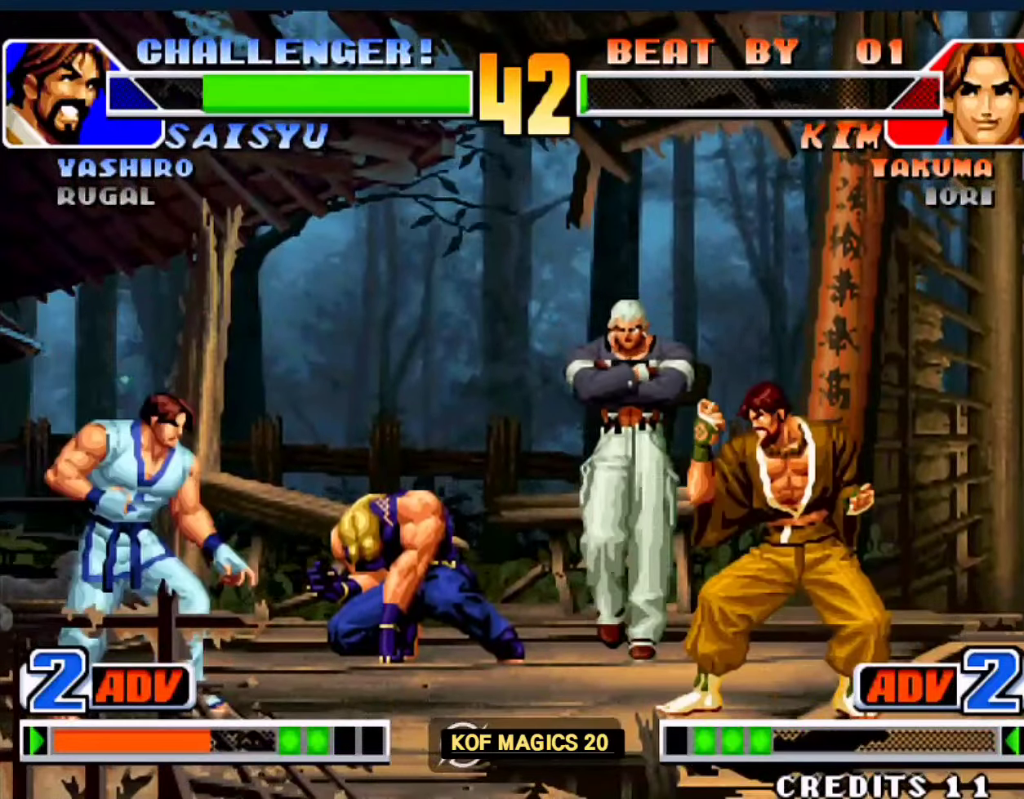
{"buttons": [], "left_stick": "right", "events": [[17, "B", "down"], [17, "left_stick", "down-right"], [117, "B", "up"], [150, "left_stick", "down"], [250, "left_stick", "up-right"], [483, "left_stick", "right"]]}
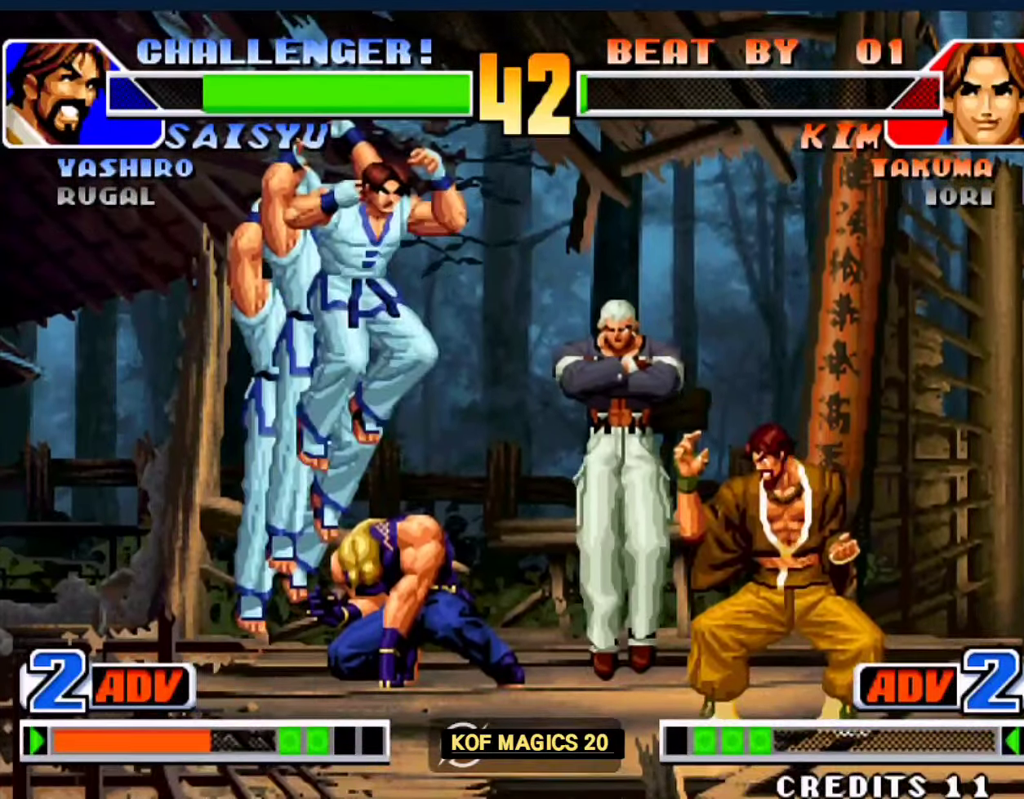
{"buttons": [], "left_stick": "center", "events": [[117, "A", "down"], [183, "A", "up"], [317, "left_stick", "center"]]}
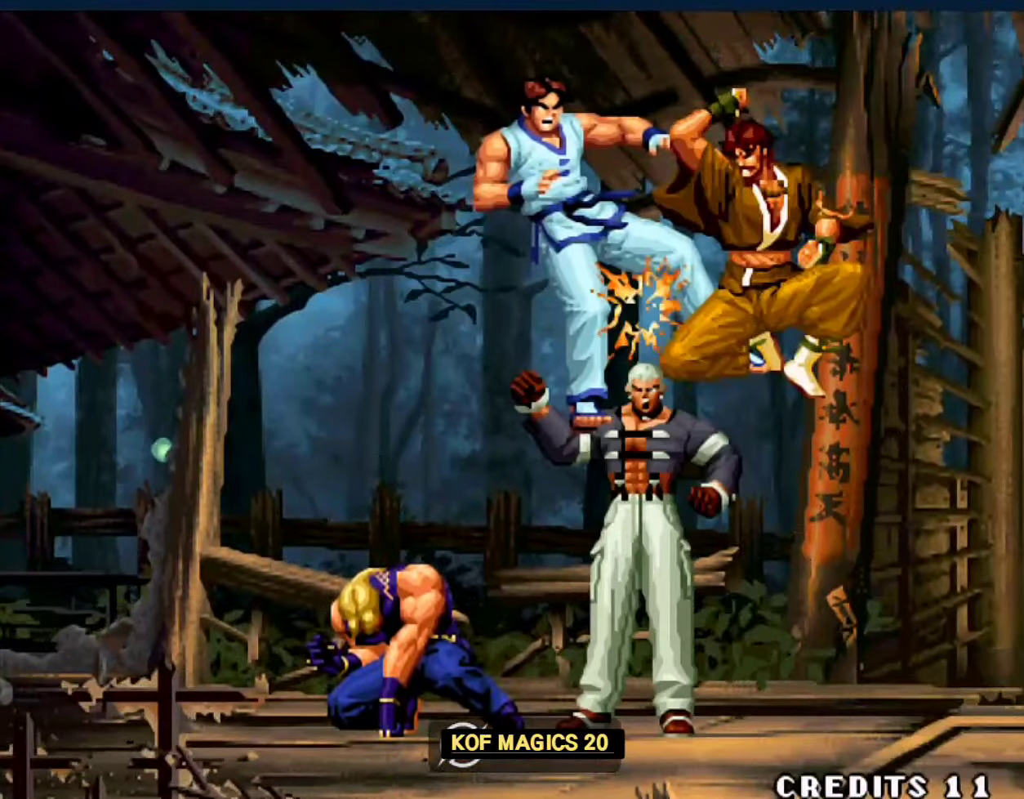
{"buttons": [], "left_stick": "center", "events": []}
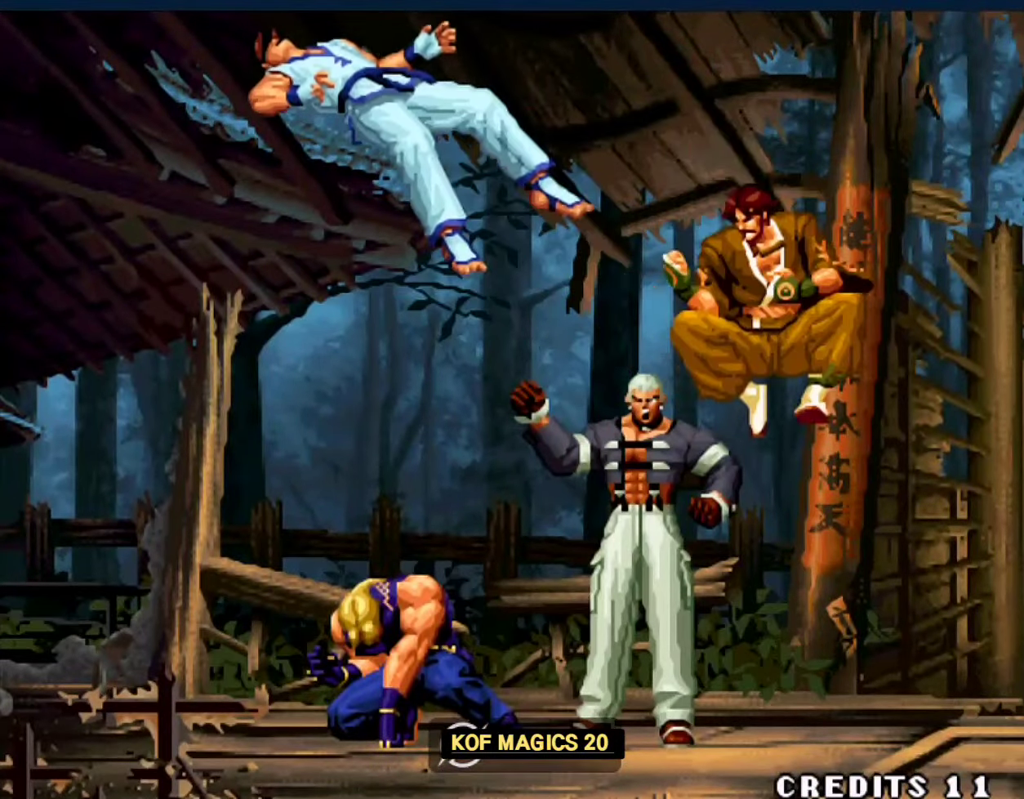
{"buttons": ["A", "B"], "left_stick": "center", "events": [[50, "A", "down"], [50, "B", "down"], [150, "A", "up"], [150, "B", "up"], [217, "A", "down"], [250, "B", "down"], [317, "A", "up"], [317, "B", "up"], [450, "A", "down"], [450, "B", "down"]]}
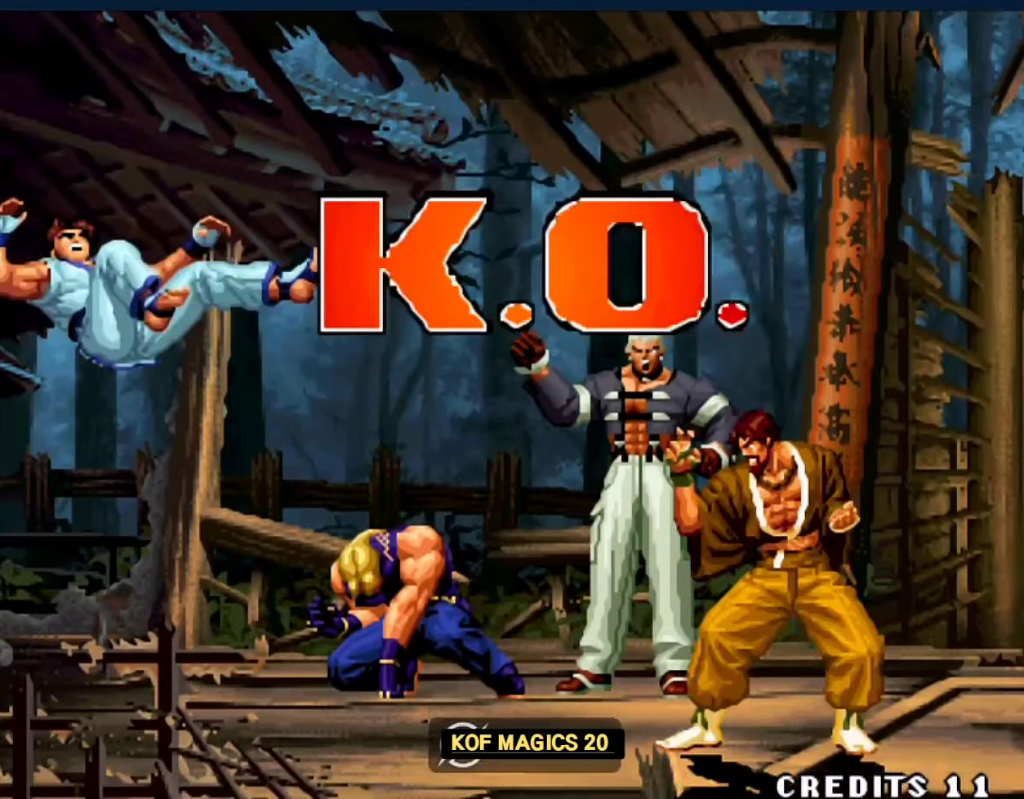
{"buttons": [], "left_stick": "center", "events": [[50, "A", "up"], [50, "B", "up"]]}
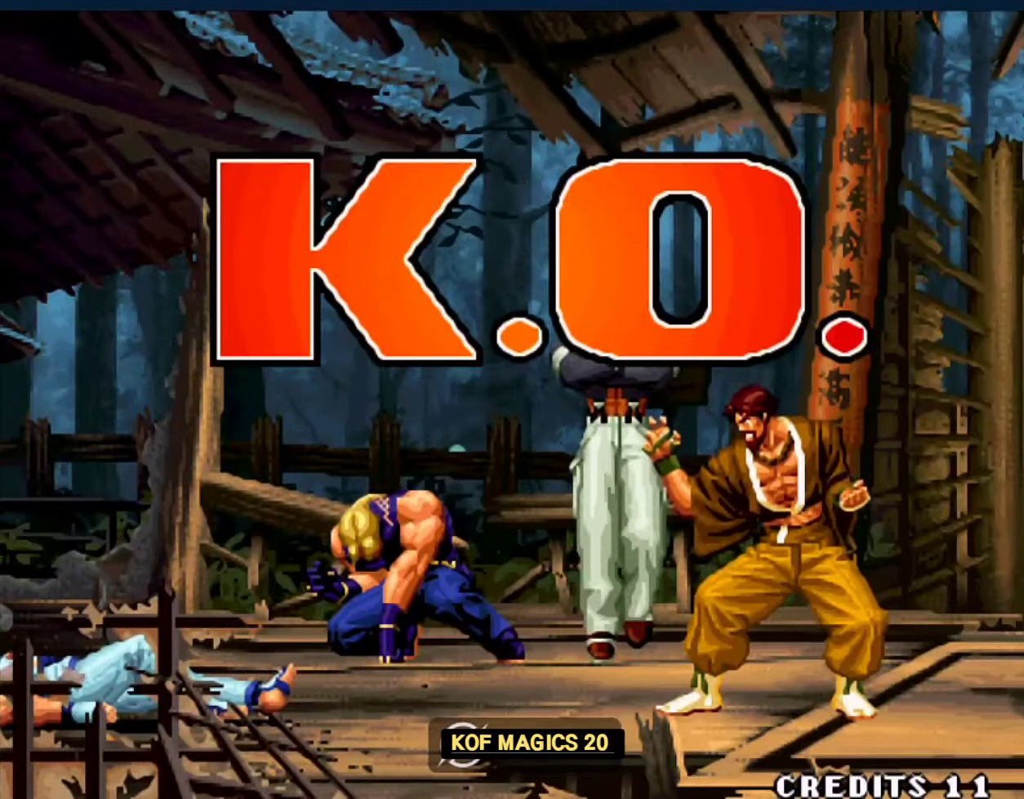
{"buttons": [], "left_stick": "center", "events": []}
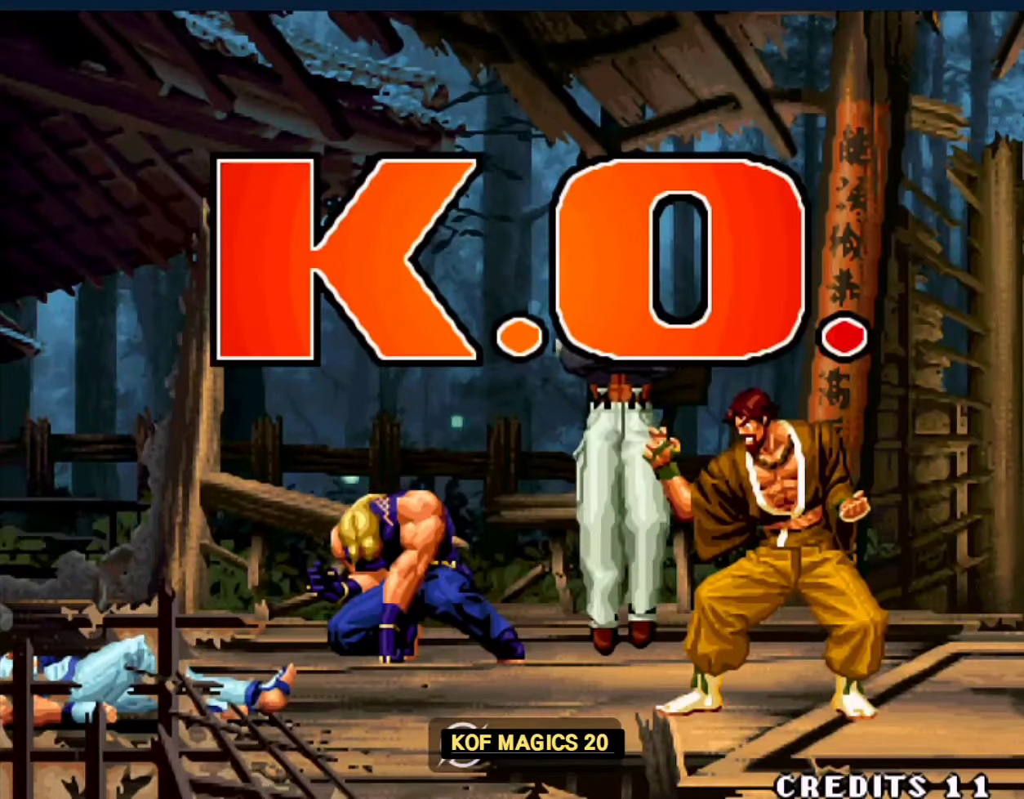
{"buttons": ["A", "B"], "left_stick": "center", "events": [[417, "A", "down"], [417, "B", "down"]]}
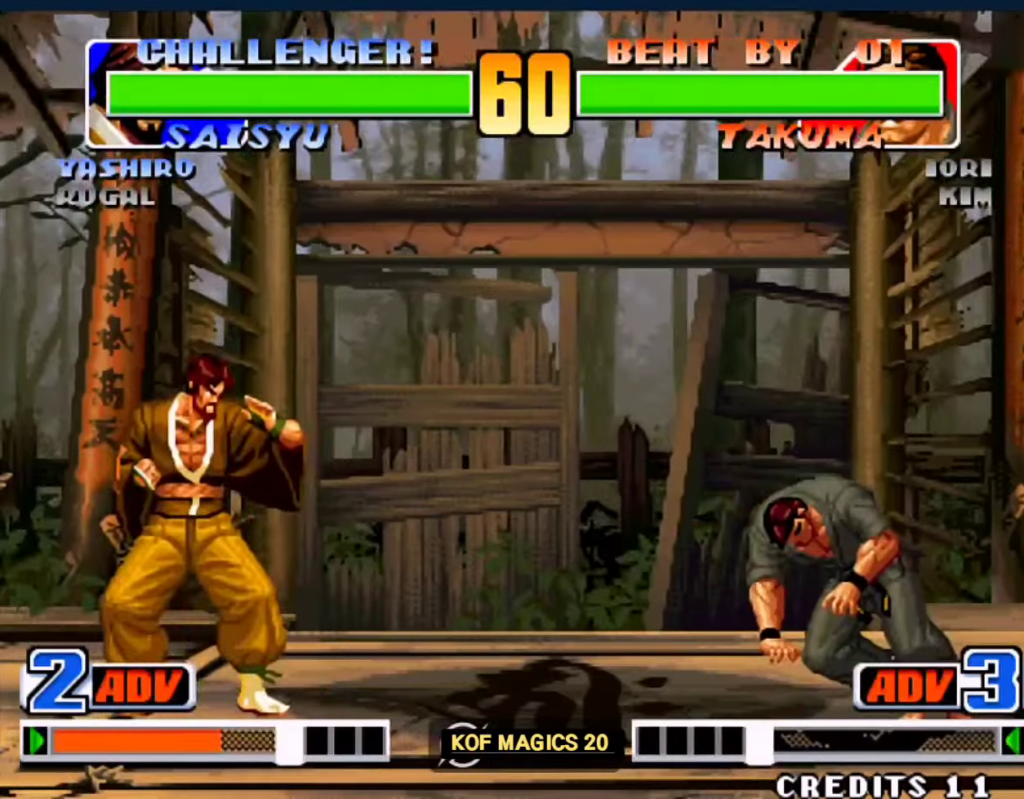
{"buttons": [], "left_stick": "right", "events": [[50, "A", "up"], [50, "B", "up"], [383, "left_stick", "right"]]}
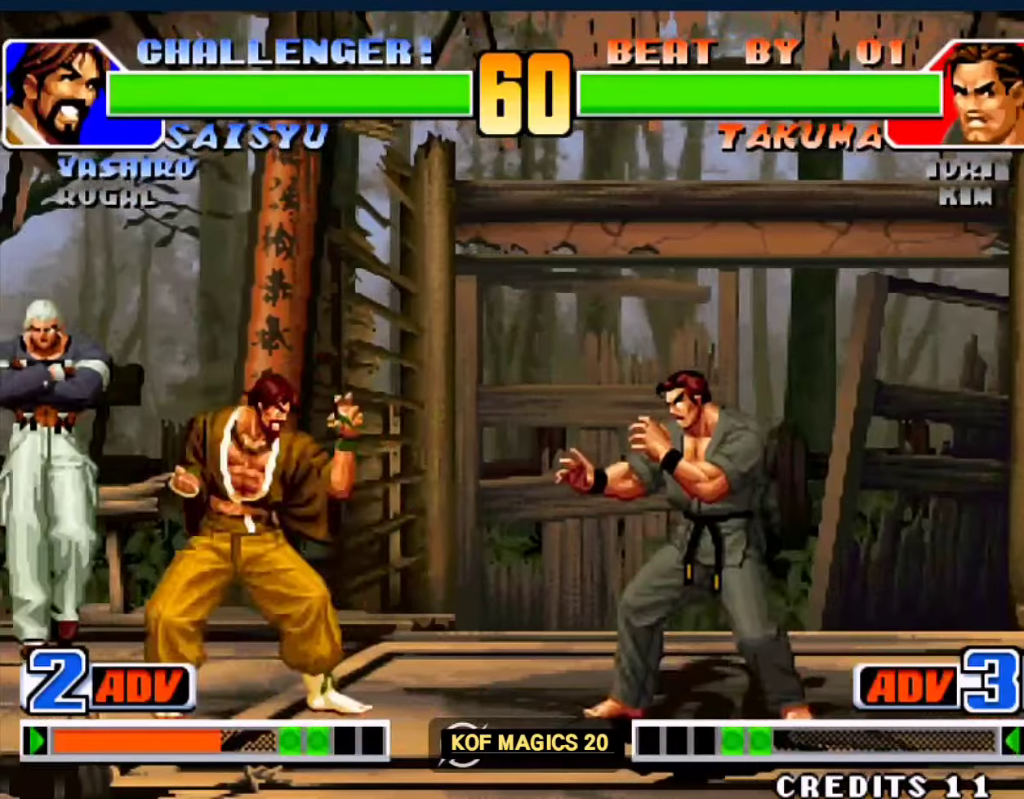
{"buttons": [], "left_stick": "right", "events": [[150, "left_stick", "down"], [250, "A", "down"], [250, "left_stick", "left"], [350, "left_stick", "right"], [417, "A", "up"]]}
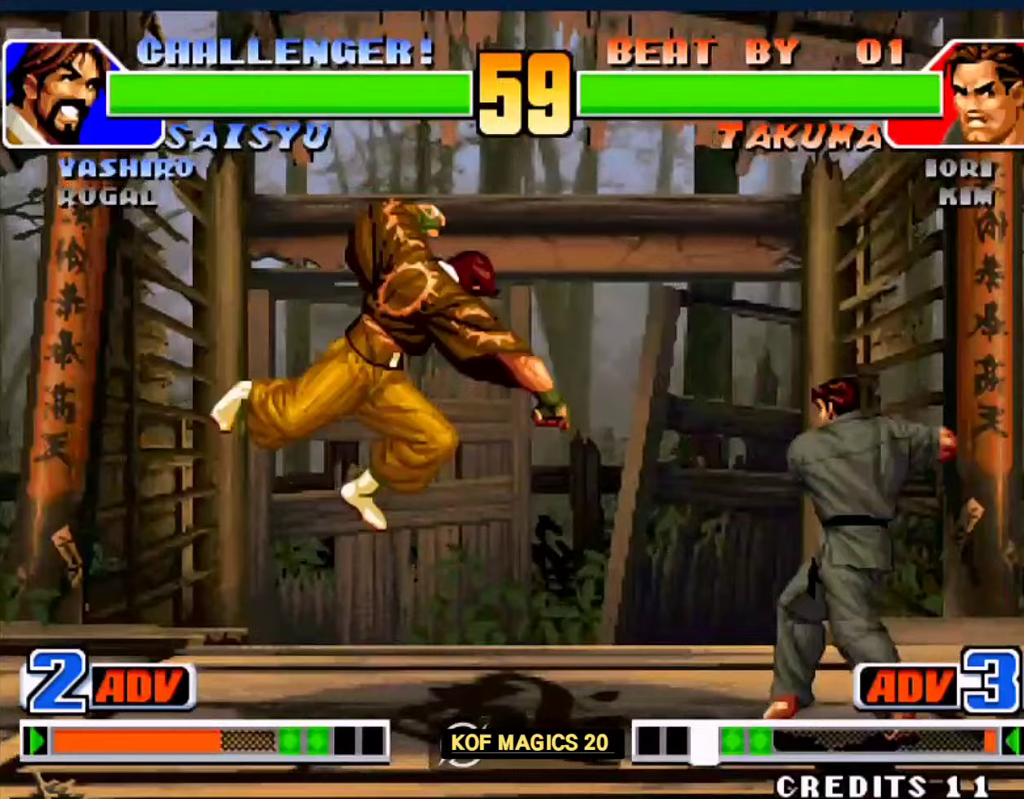
{"buttons": [], "left_stick": "center", "events": [[450, "left_stick", "center"]]}
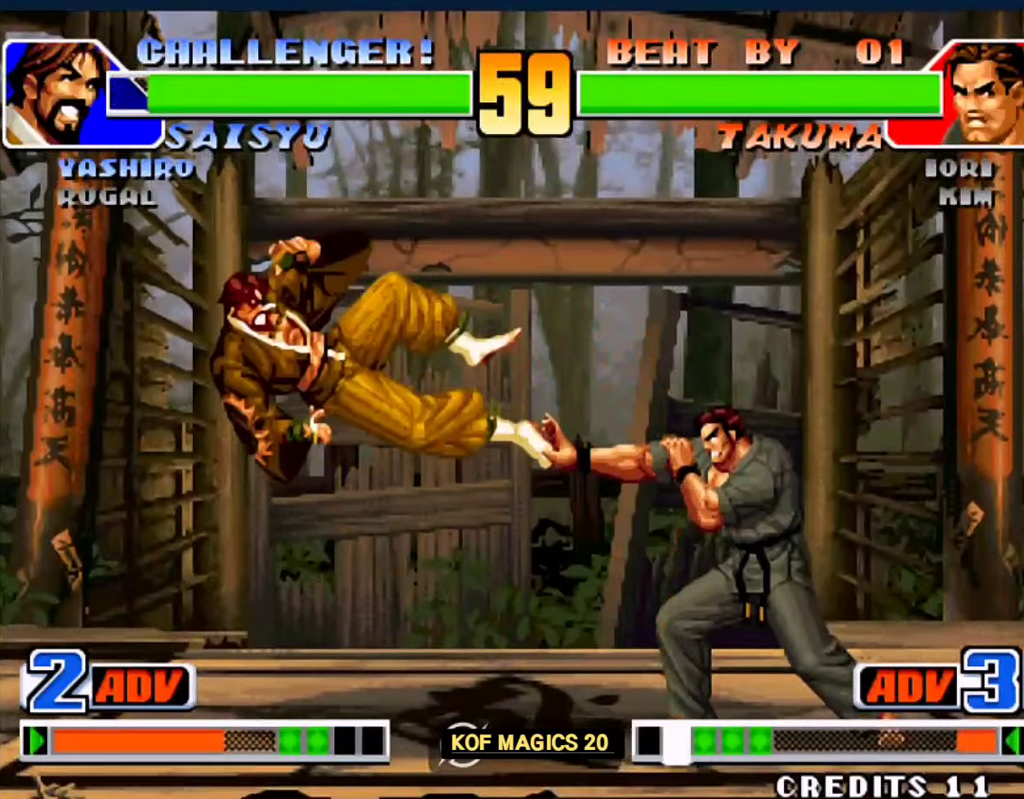
{"buttons": [], "left_stick": "center", "events": [[83, "left_stick", "down"], [150, "left_stick", "left"], [217, "A", "down"], [350, "A", "up"], [383, "left_stick", "center"]]}
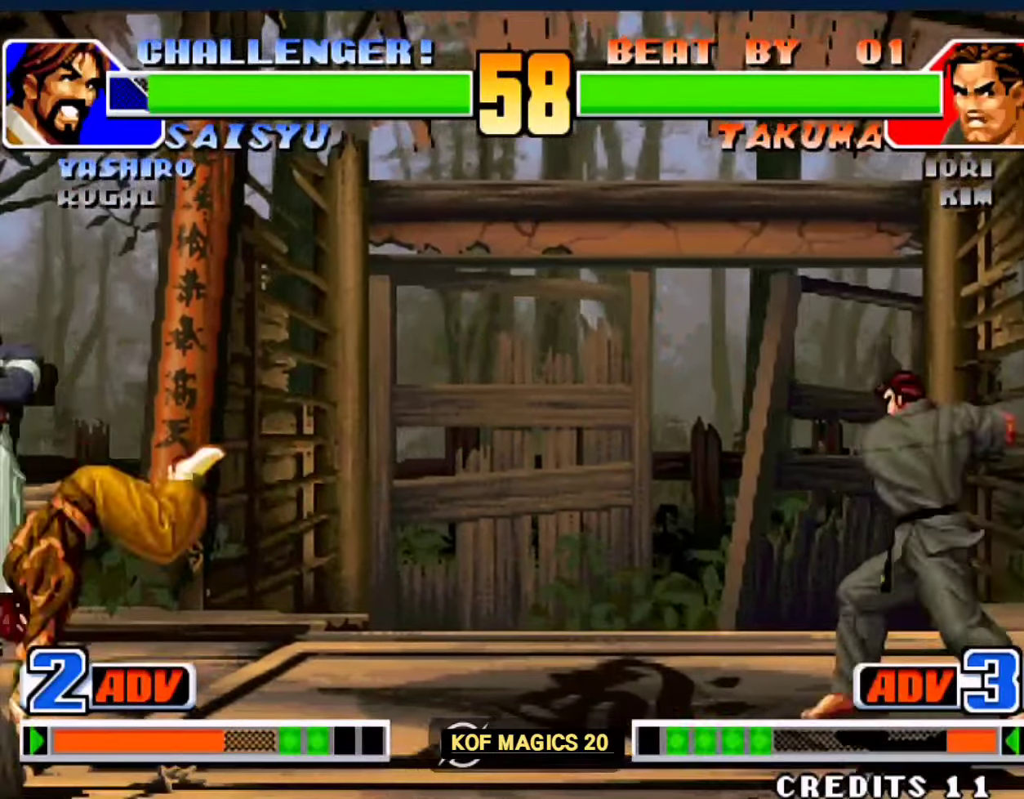
{"buttons": [], "left_stick": "left", "events": [[450, "left_stick", "left"]]}
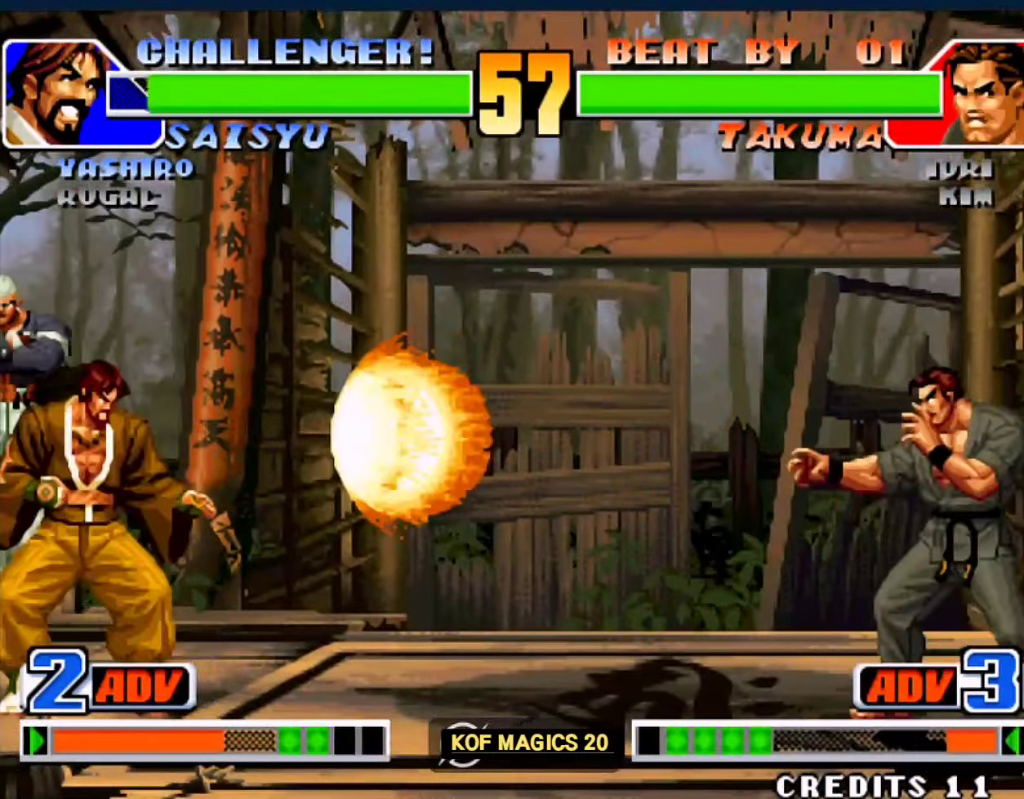
{"buttons": ["A"], "left_stick": "left", "events": [[150, "left_stick", "down"], [217, "left_stick", "down-left"], [317, "left_stick", "left"], [383, "A", "down"]]}
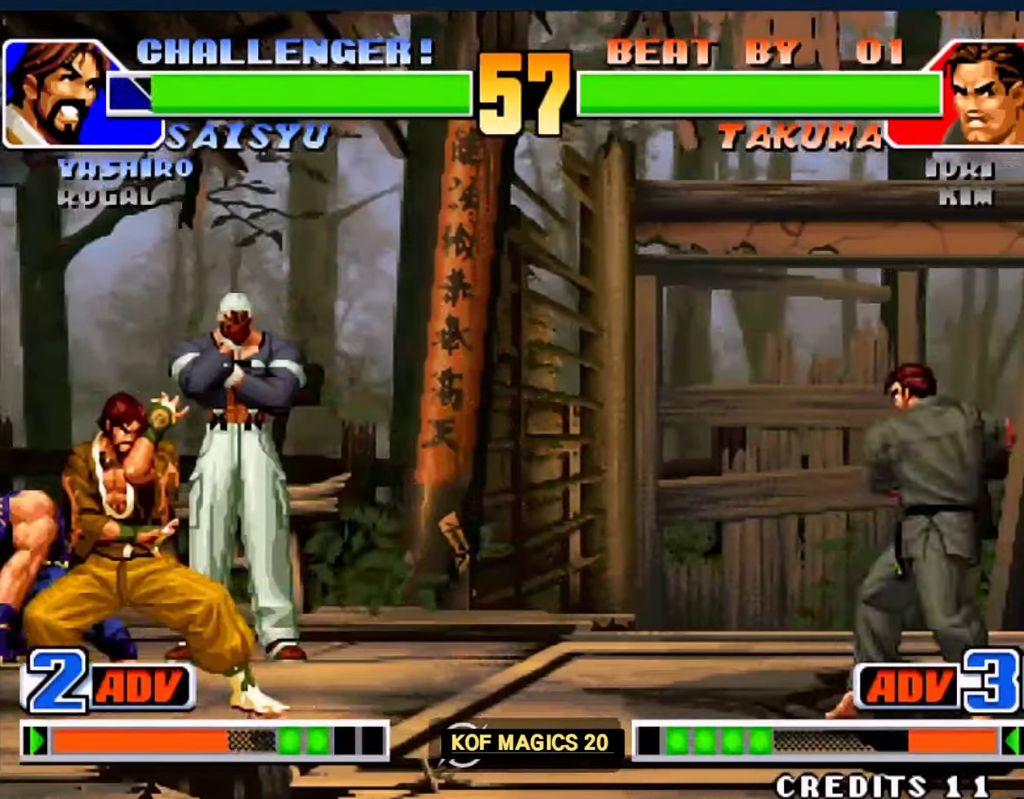
{"buttons": [], "left_stick": "center", "events": [[417, "left_stick", "center"], [450, "A", "up"]]}
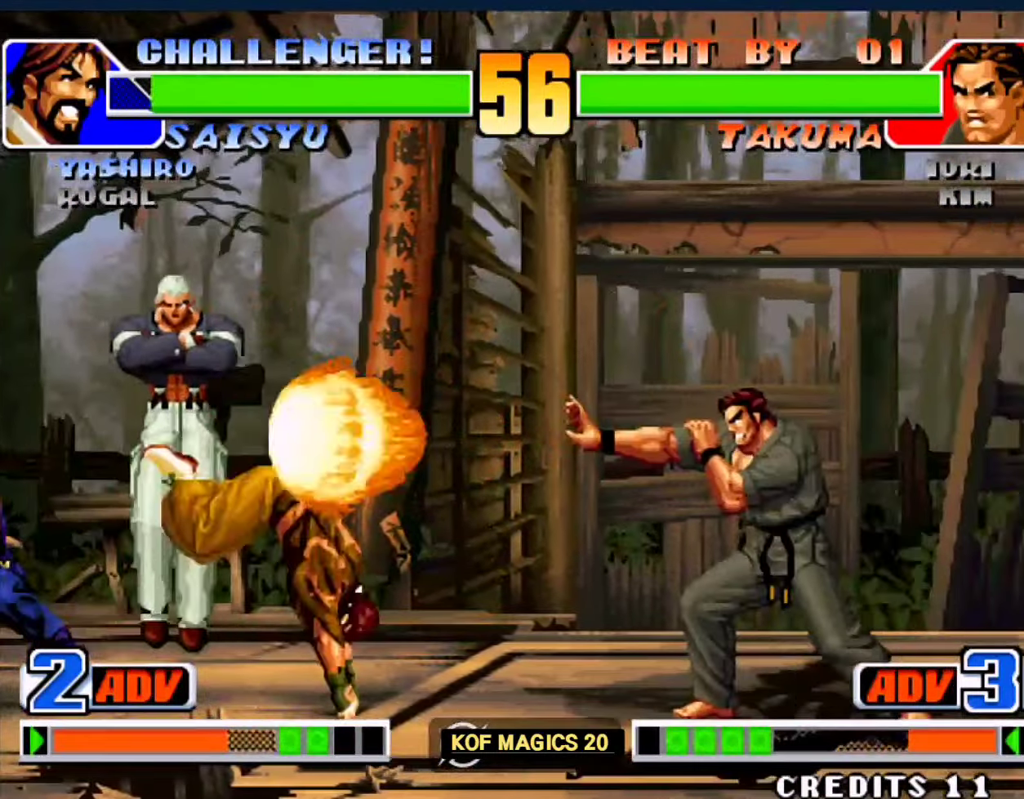
{"buttons": ["A"], "left_stick": "down-left", "events": [[150, "left_stick", "left"], [183, "A", "down"], [217, "left_stick", "down-left"], [283, "A", "up"], [350, "A", "down"]]}
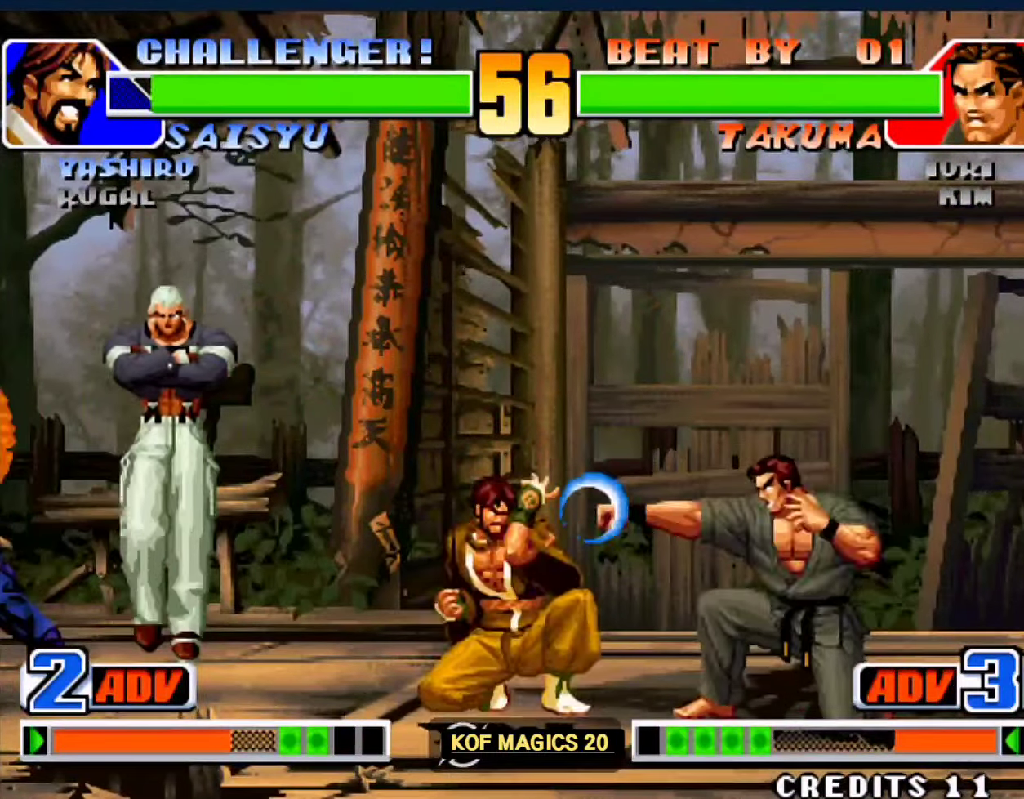
{"buttons": [], "left_stick": "center", "events": [[17, "A", "up"], [150, "left_stick", "down"], [250, "left_stick", "center"]]}
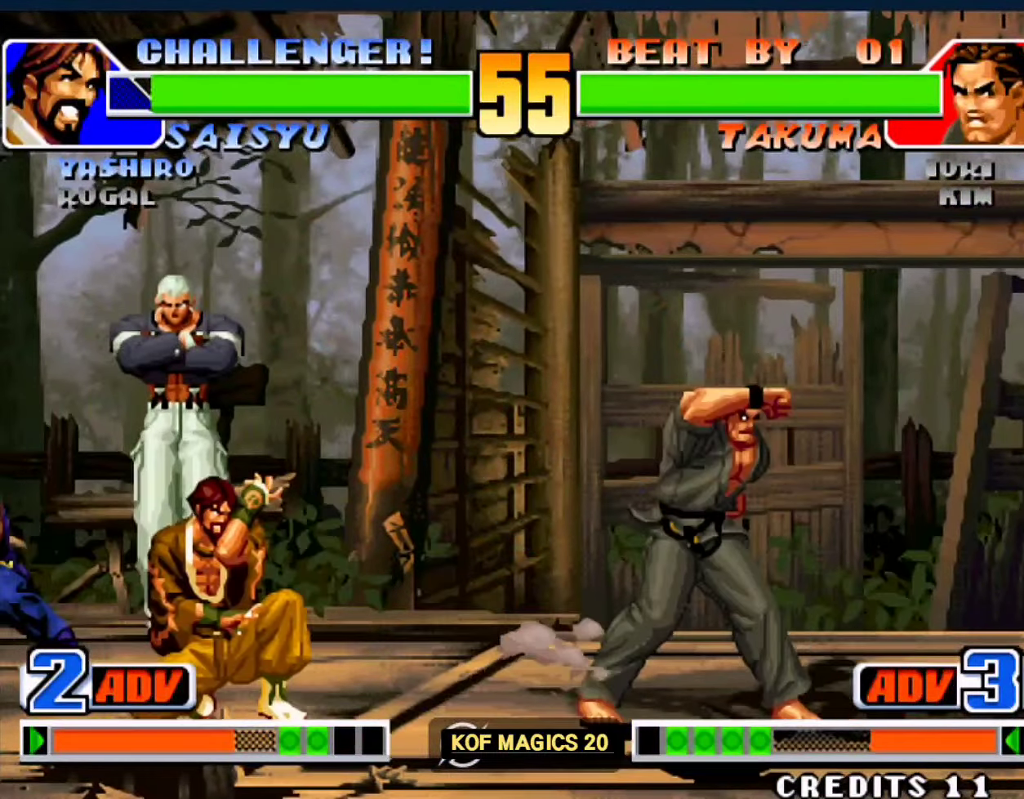
{"buttons": [], "left_stick": "right", "events": [[117, "left_stick", "right"]]}
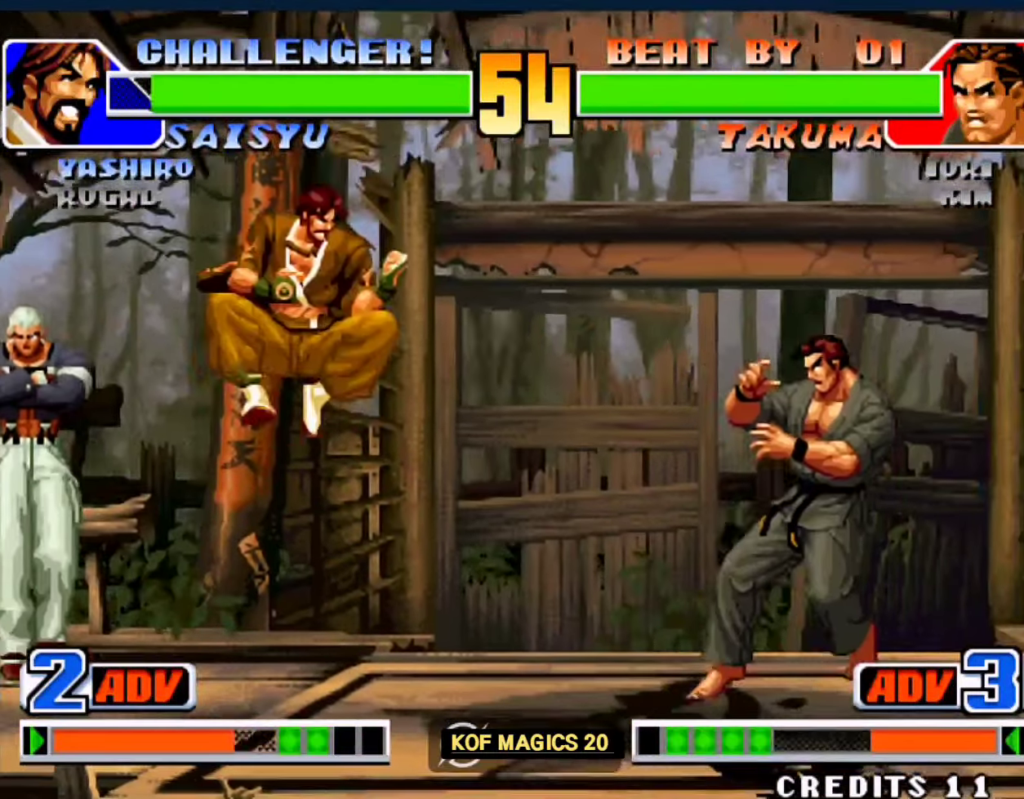
{"buttons": [], "left_stick": "left", "events": [[250, "left_stick", "up-left"], [450, "left_stick", "left"]]}
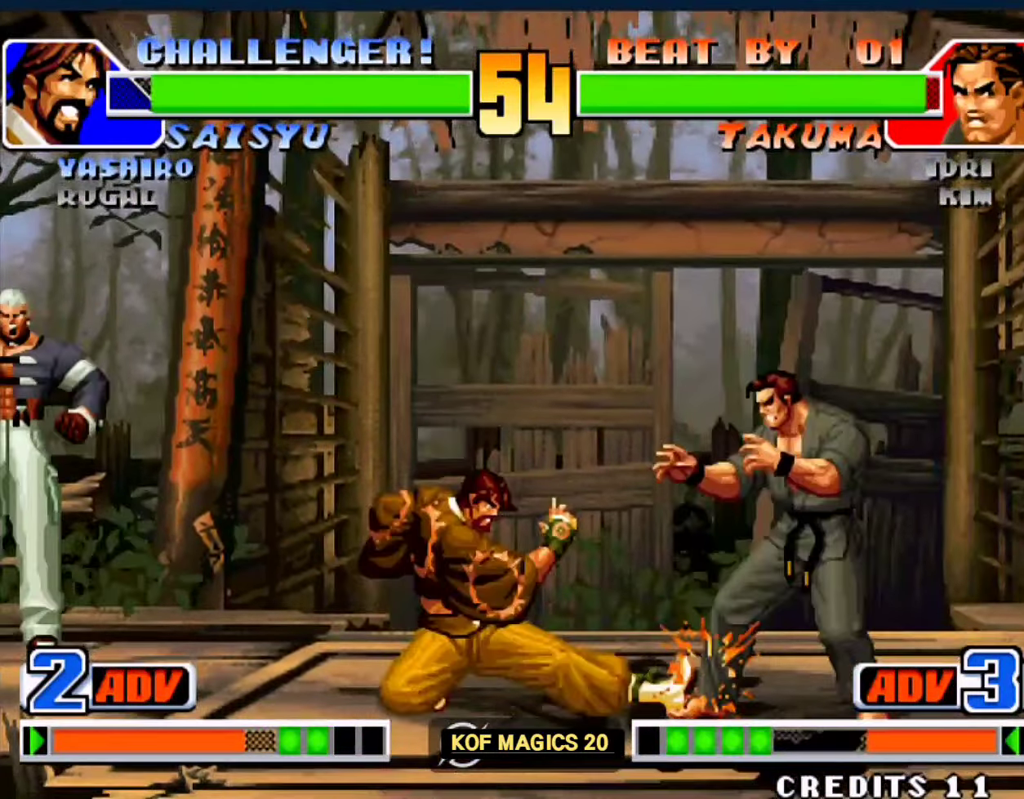
{"buttons": ["B"], "left_stick": "left", "events": [[117, "left_stick", "up-left"], [383, "left_stick", "left"], [483, "B", "down"]]}
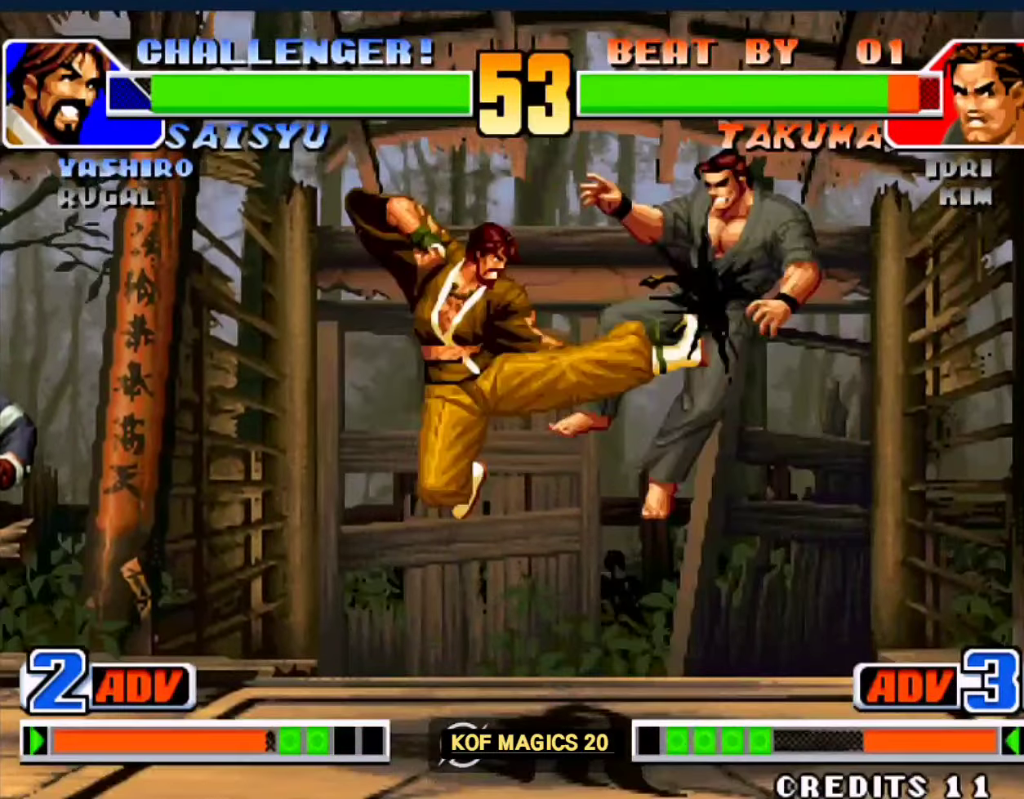
{"buttons": [], "left_stick": "center", "events": [[117, "B", "up"], [150, "left_stick", "center"], [383, "left_stick", "left"], [483, "left_stick", "center"]]}
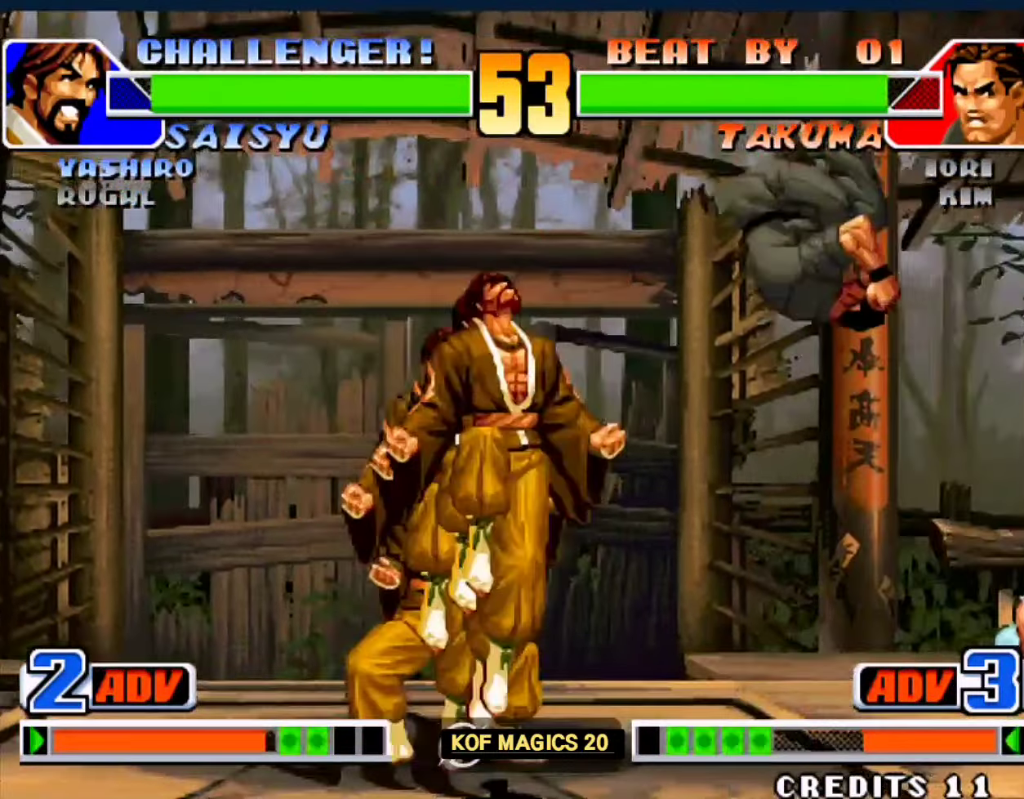
{"buttons": [], "left_stick": "down-right", "events": [[83, "left_stick", "down-right"], [183, "C", "down"], [450, "C", "up"]]}